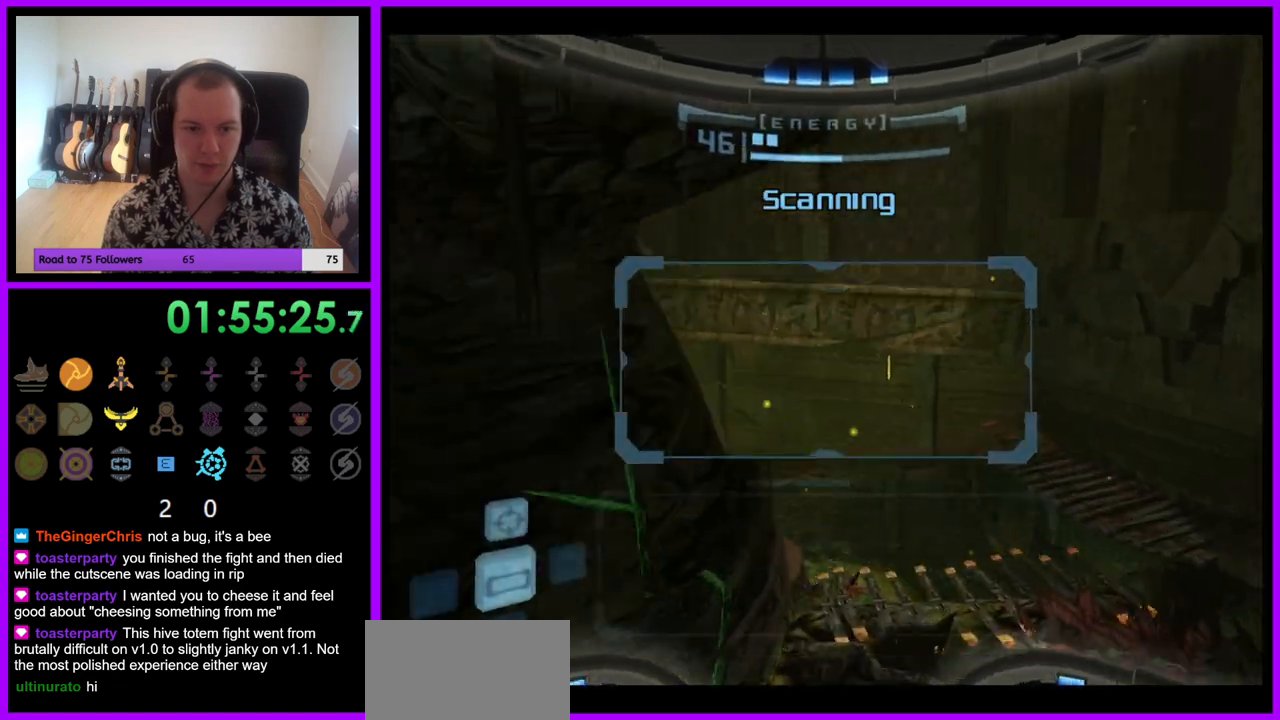
Gameplay with a controller (Nintendo layout); each line is a JSON object with the inputs held at the frame after it. "events" lists button and stick changes between this image and that frame as [ms after this image, input, new state], when the widget could be followed in between. Not read: L3 R3.
{"buttons": ["L1"], "left_stick": "up-left", "right_stick": "center", "events": [[167, "L1", "down"], [283, "left_stick", "up-left"]]}
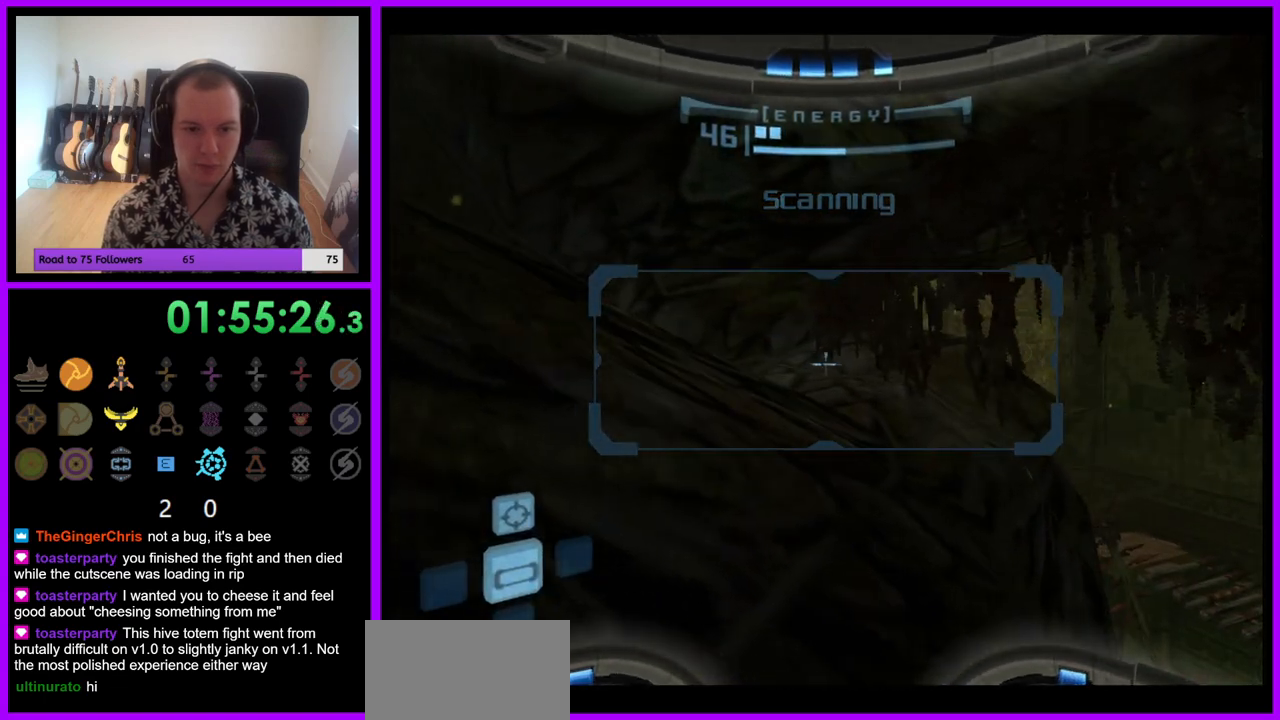
{"buttons": ["R1"], "left_stick": "left", "right_stick": "center", "events": [[17, "left_stick", "center"], [433, "R1", "down"], [467, "L1", "up"], [500, "left_stick", "left"]]}
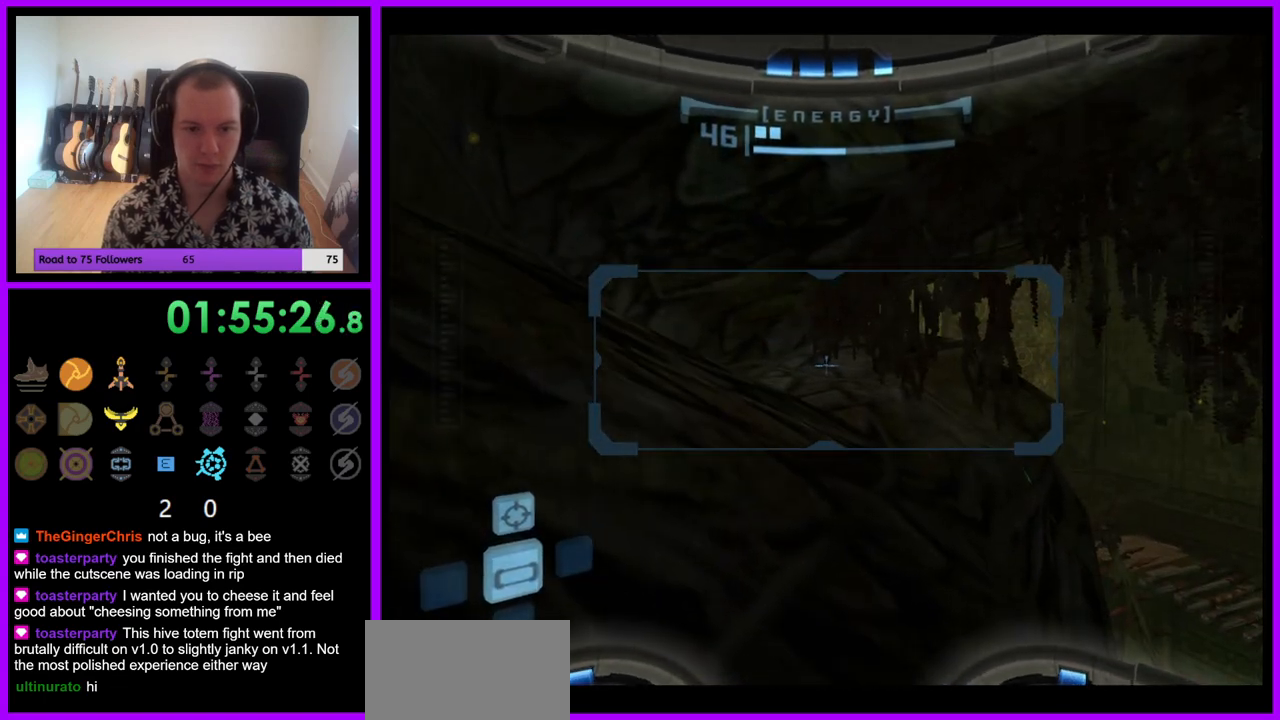
{"buttons": ["R1"], "left_stick": "left", "right_stick": "center", "events": [[233, "A", "down"], [283, "A", "up"]]}
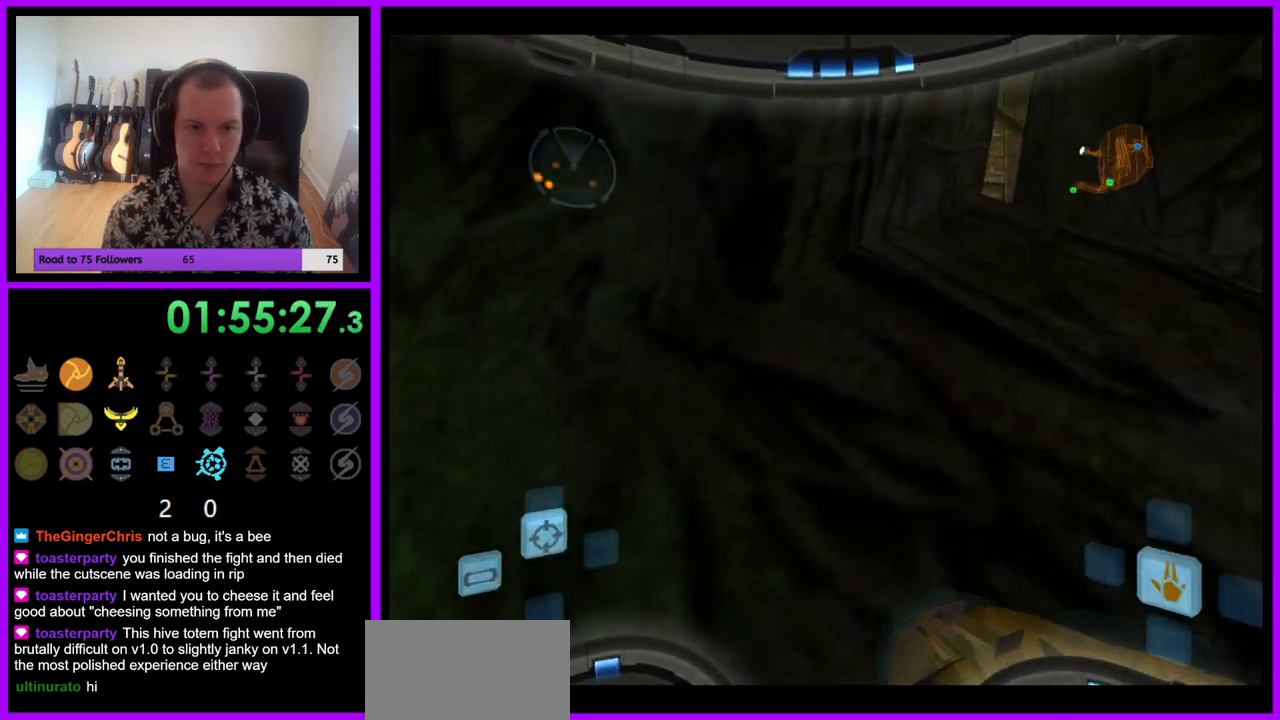
{"buttons": ["R1"], "left_stick": "left", "right_stick": "center", "events": []}
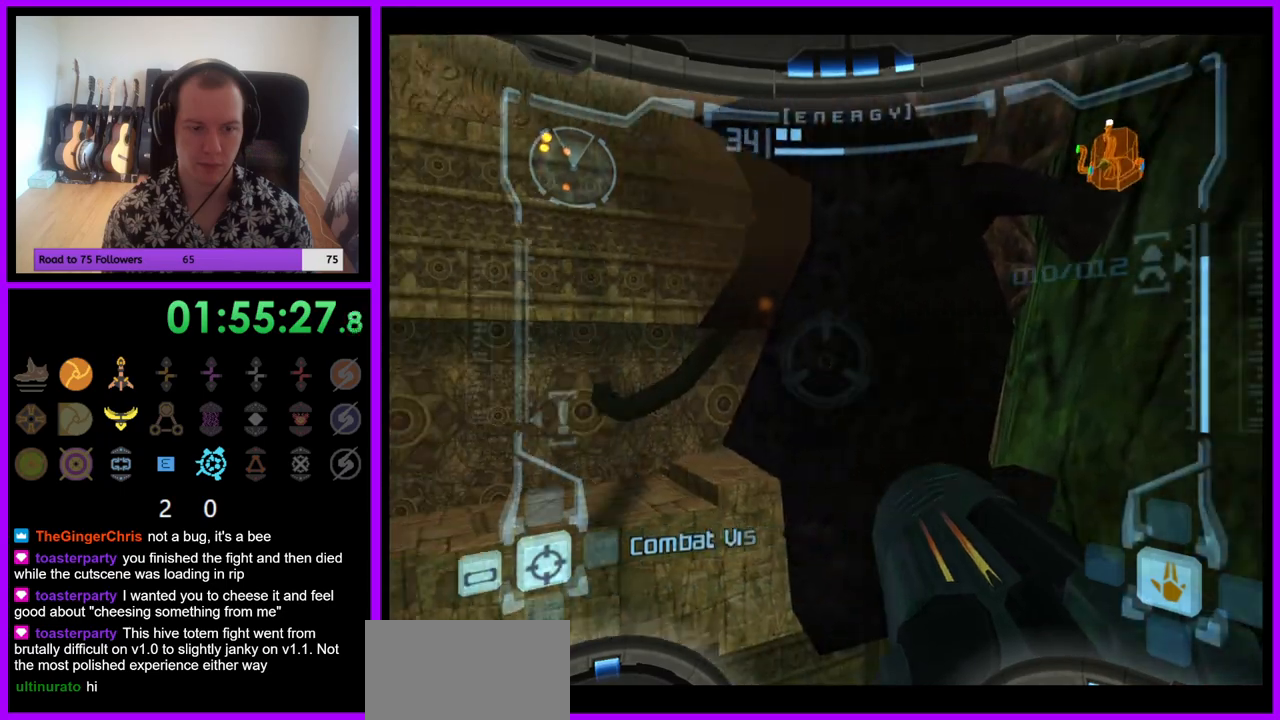
{"buttons": ["R1"], "left_stick": "center", "right_stick": "center", "events": [[317, "left_stick", "center"]]}
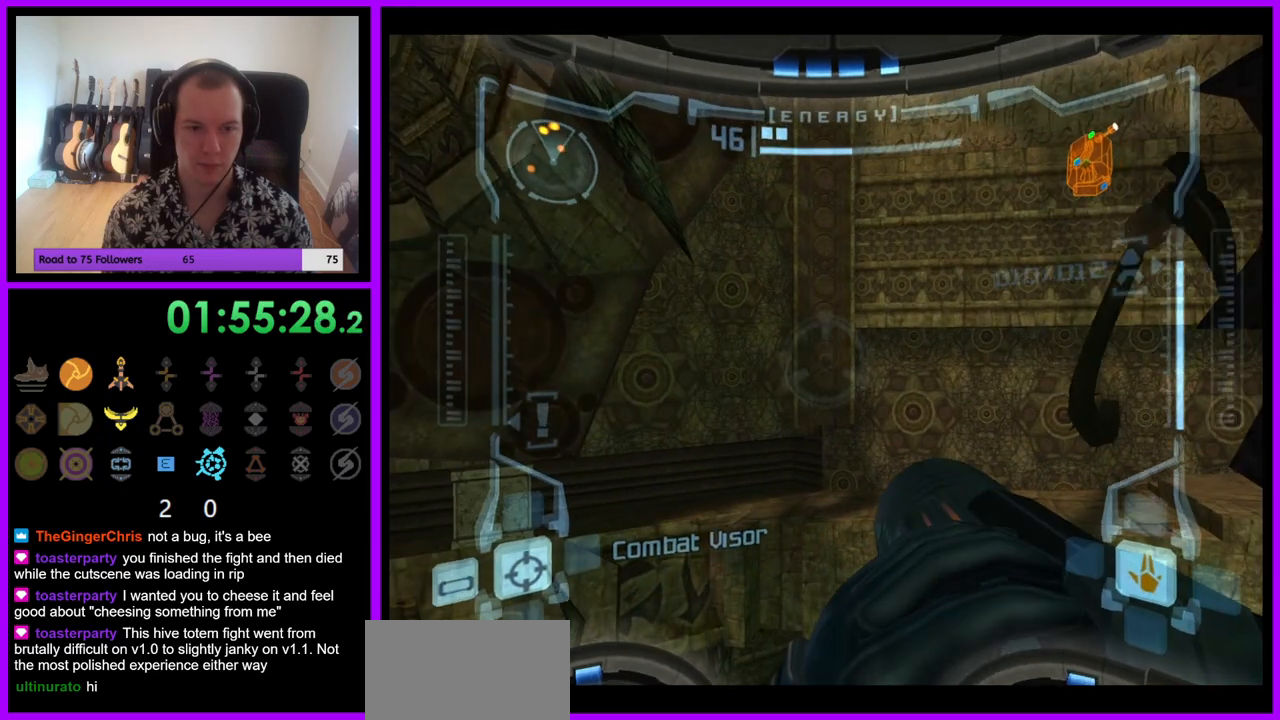
{"buttons": ["R1"], "left_stick": "right", "right_stick": "center", "events": [[50, "left_stick", "left"], [250, "left_stick", "center"], [333, "left_stick", "right"]]}
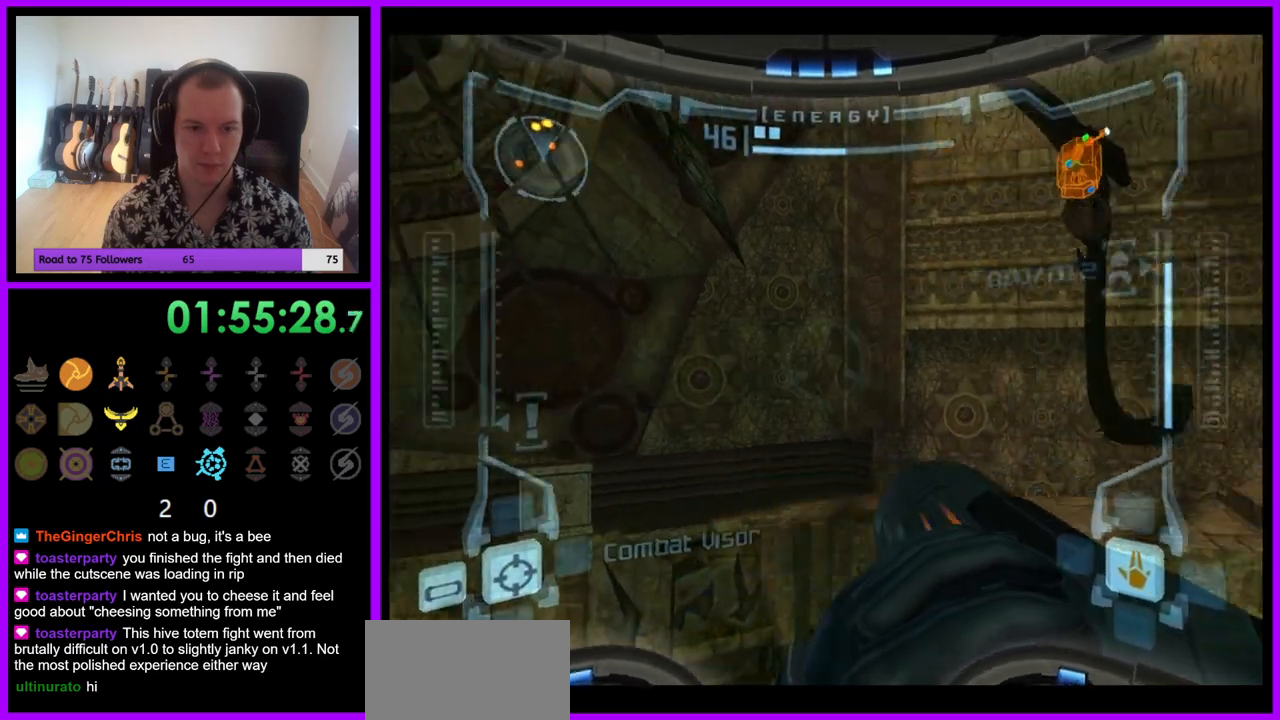
{"buttons": ["L1"], "left_stick": "center", "right_stick": "center", "events": [[167, "left_stick", "center"], [250, "L1", "down"], [267, "R1", "up"], [417, "A", "down"], [500, "A", "up"]]}
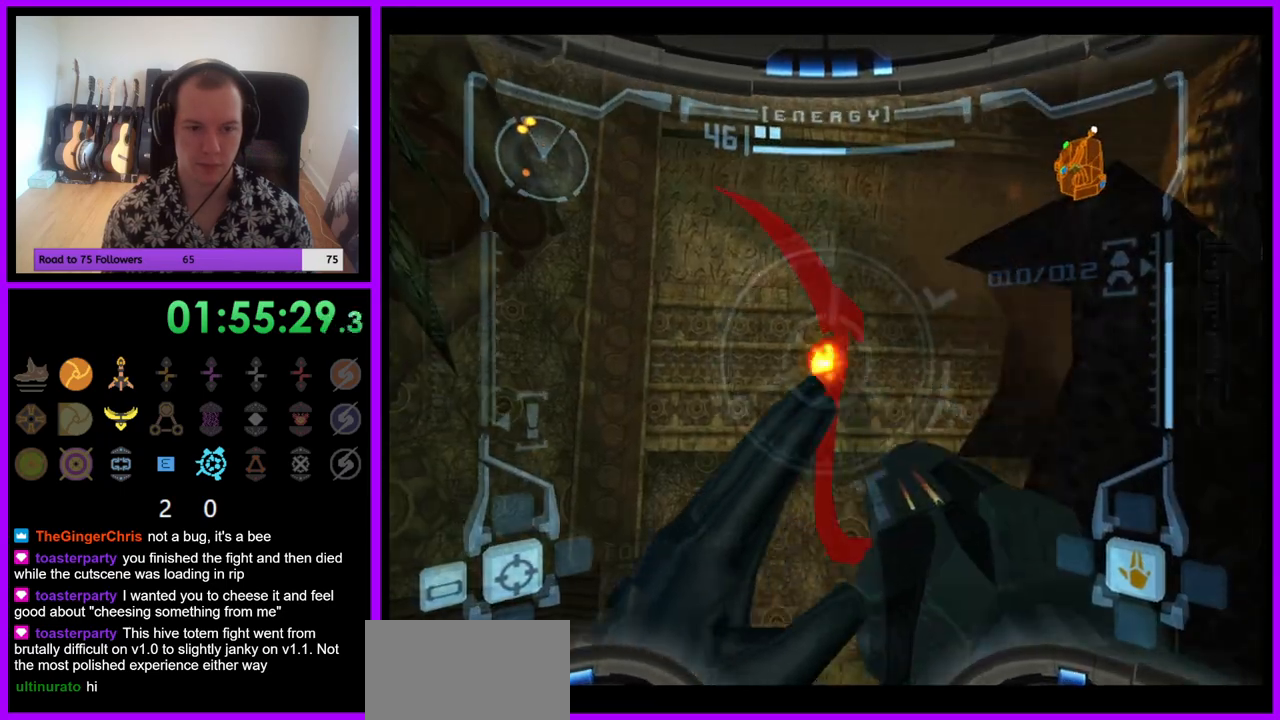
{"buttons": ["R1"], "left_stick": "center", "right_stick": "center", "events": [[117, "A", "down"], [183, "A", "up"], [267, "A", "down"], [300, "A", "up"], [450, "L1", "up"], [450, "R1", "down"]]}
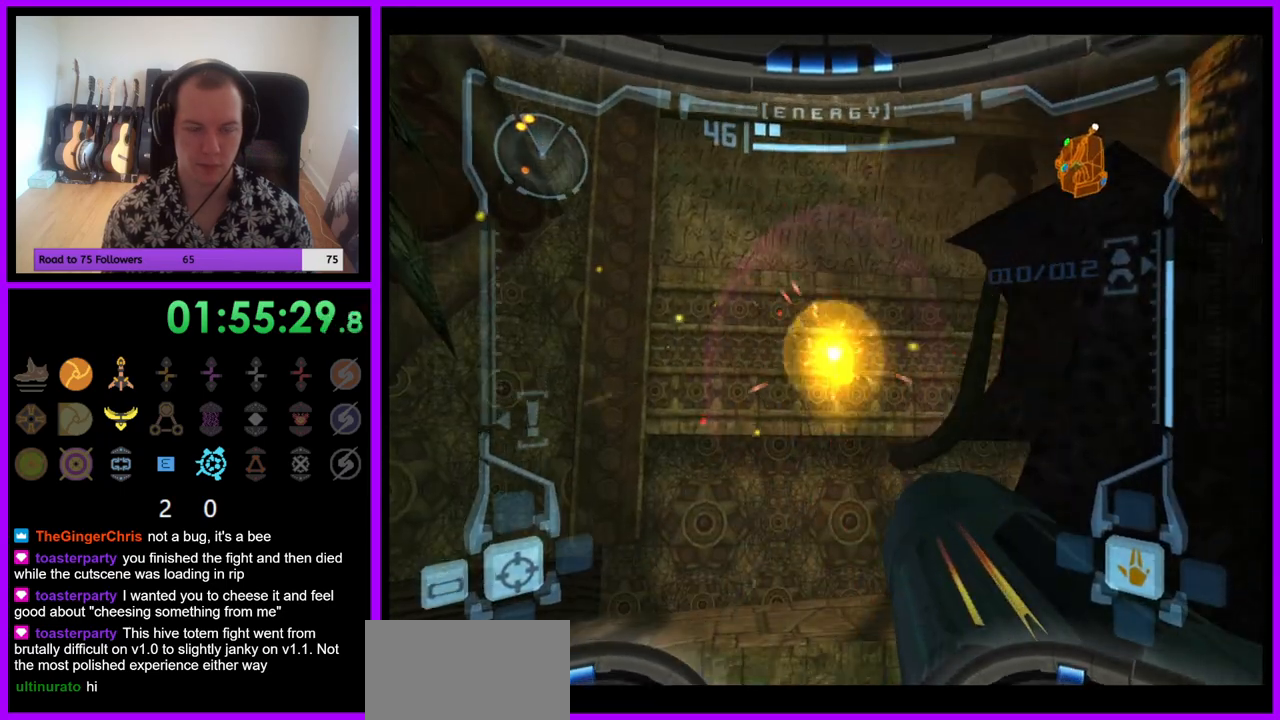
{"buttons": ["R1"], "left_stick": "center", "right_stick": "center", "events": [[50, "left_stick", "up"], [383, "left_stick", "center"]]}
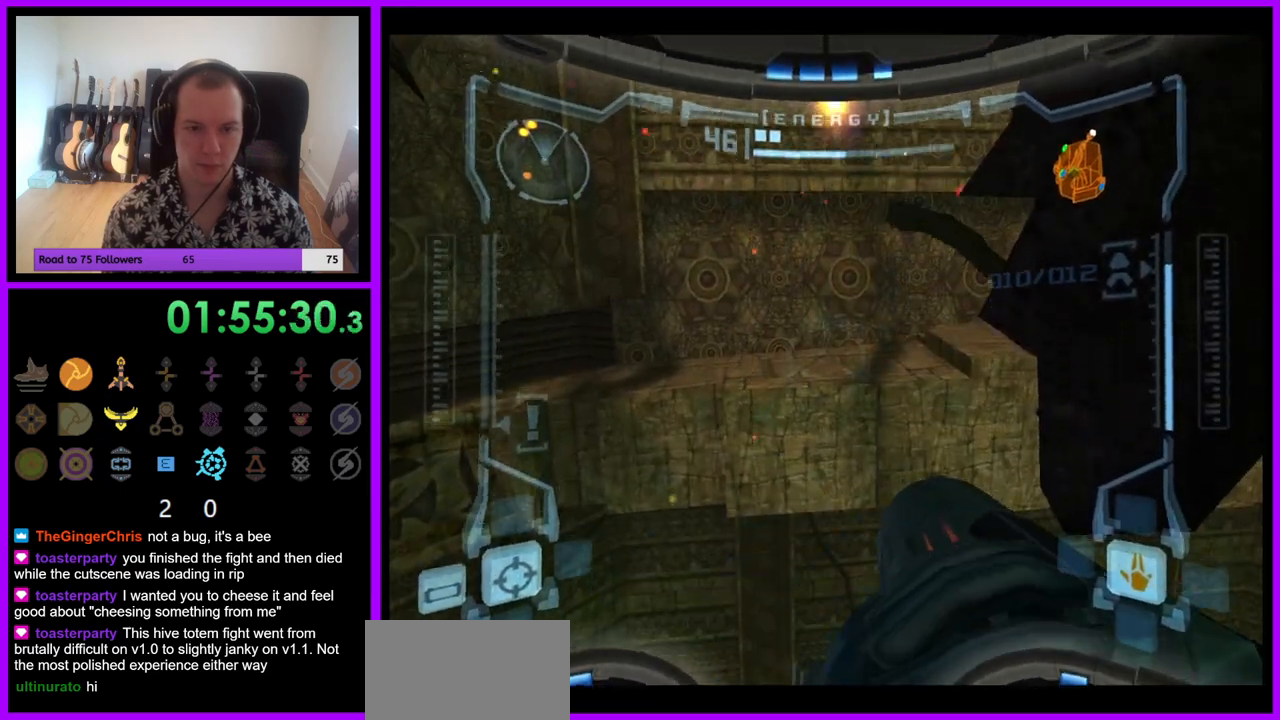
{"buttons": ["R1"], "left_stick": "center", "right_stick": "center", "events": [[67, "left_stick", "up"], [483, "left_stick", "center"]]}
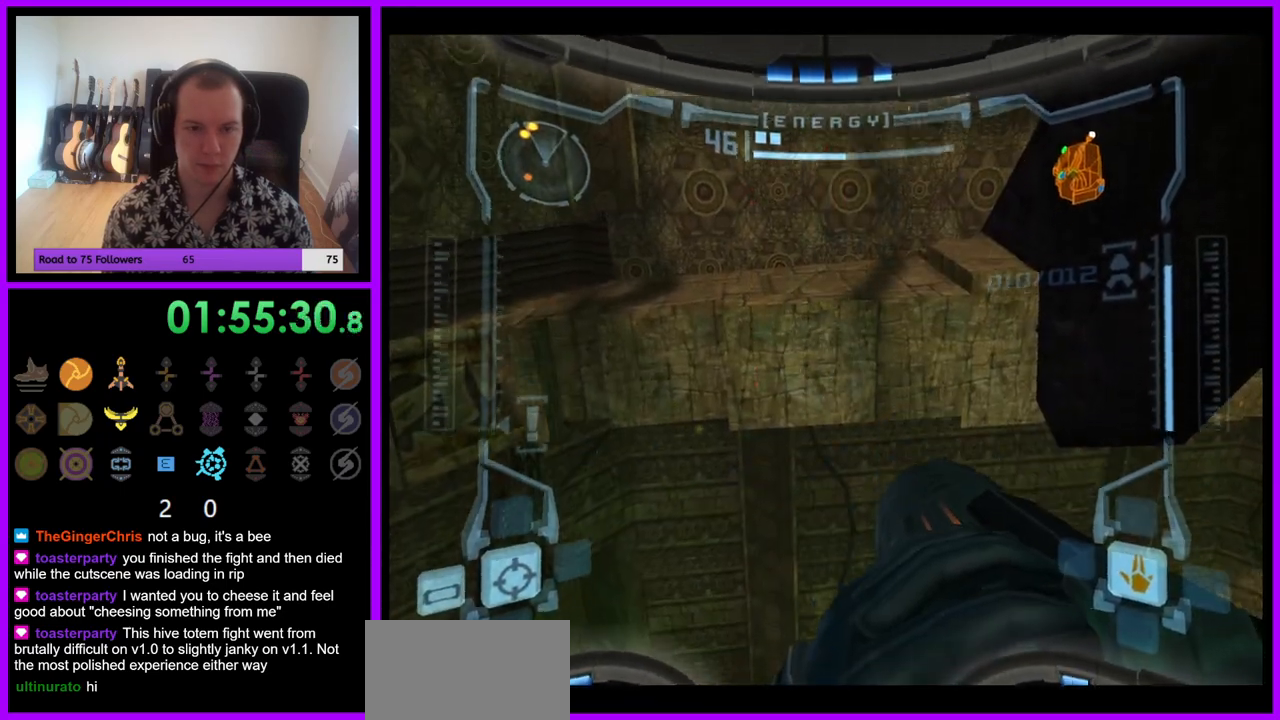
{"buttons": ["R1"], "left_stick": "right", "right_stick": "center", "events": [[233, "left_stick", "right"]]}
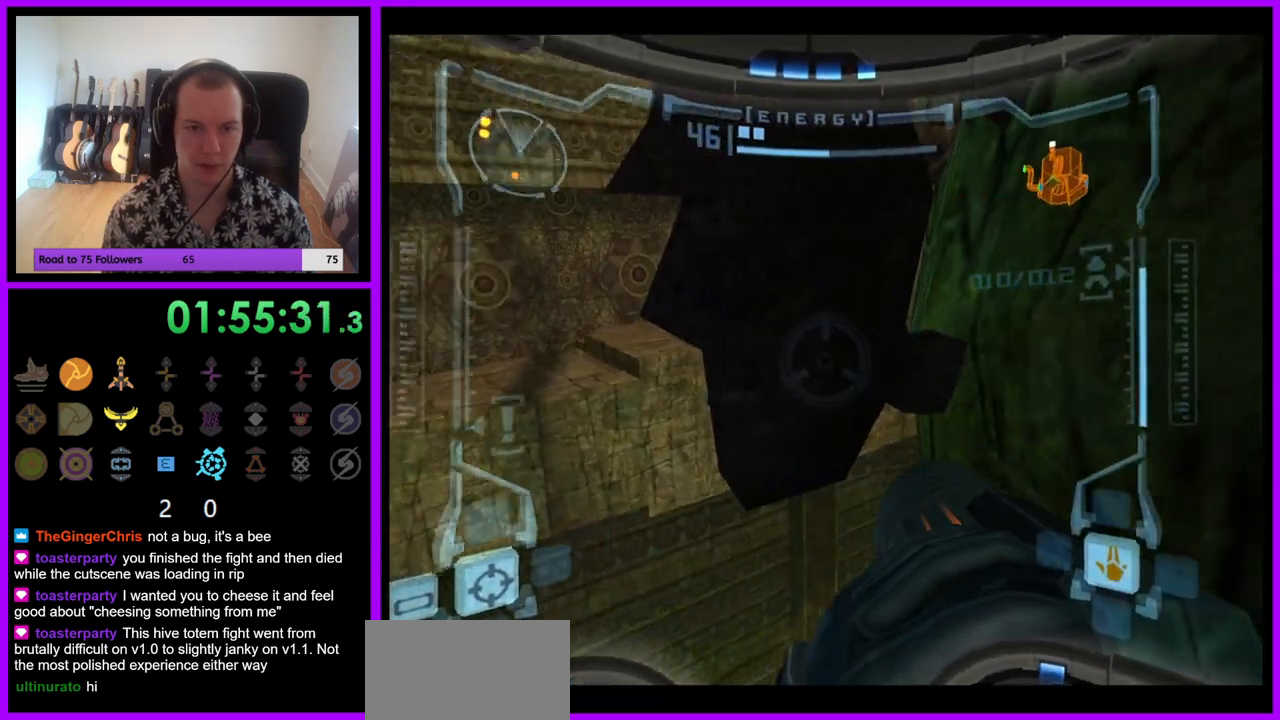
{"buttons": ["L1"], "left_stick": "center", "right_stick": "center", "events": [[50, "left_stick", "center"], [250, "R1", "up"], [283, "L1", "down"]]}
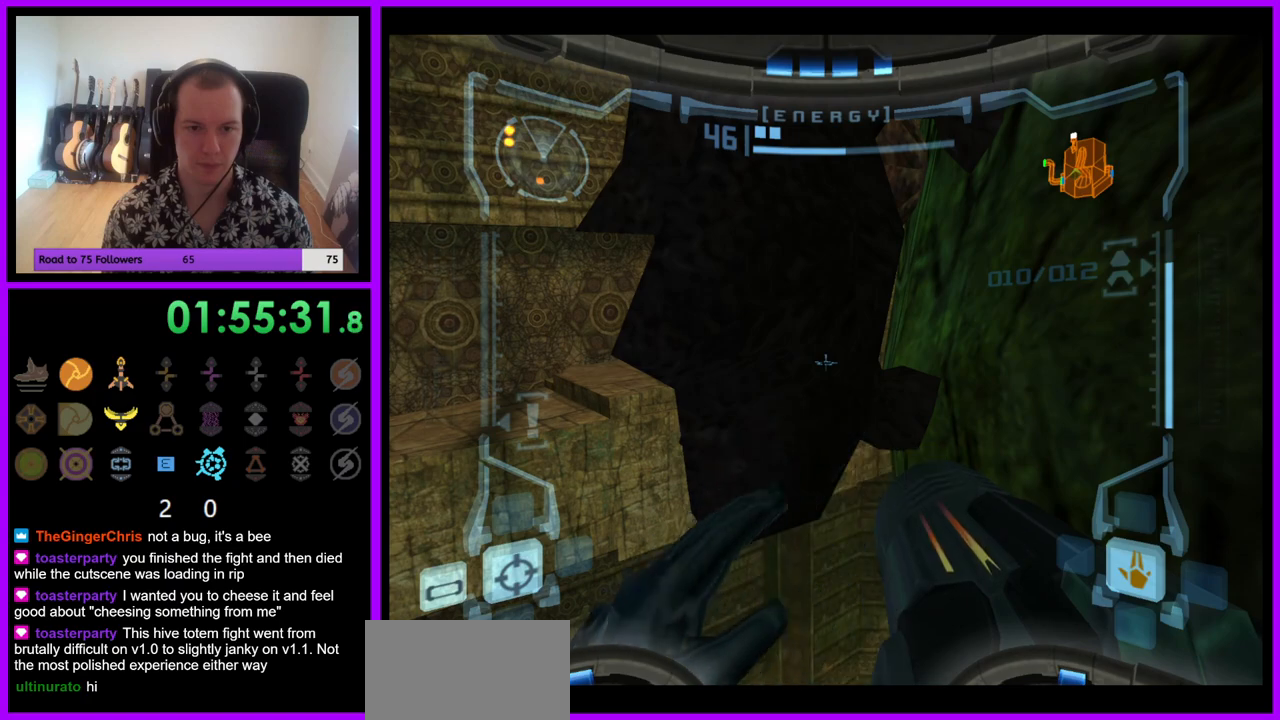
{"buttons": ["L1"], "left_stick": "center", "right_stick": "center", "events": [[17, "B", "down"], [133, "B", "up"]]}
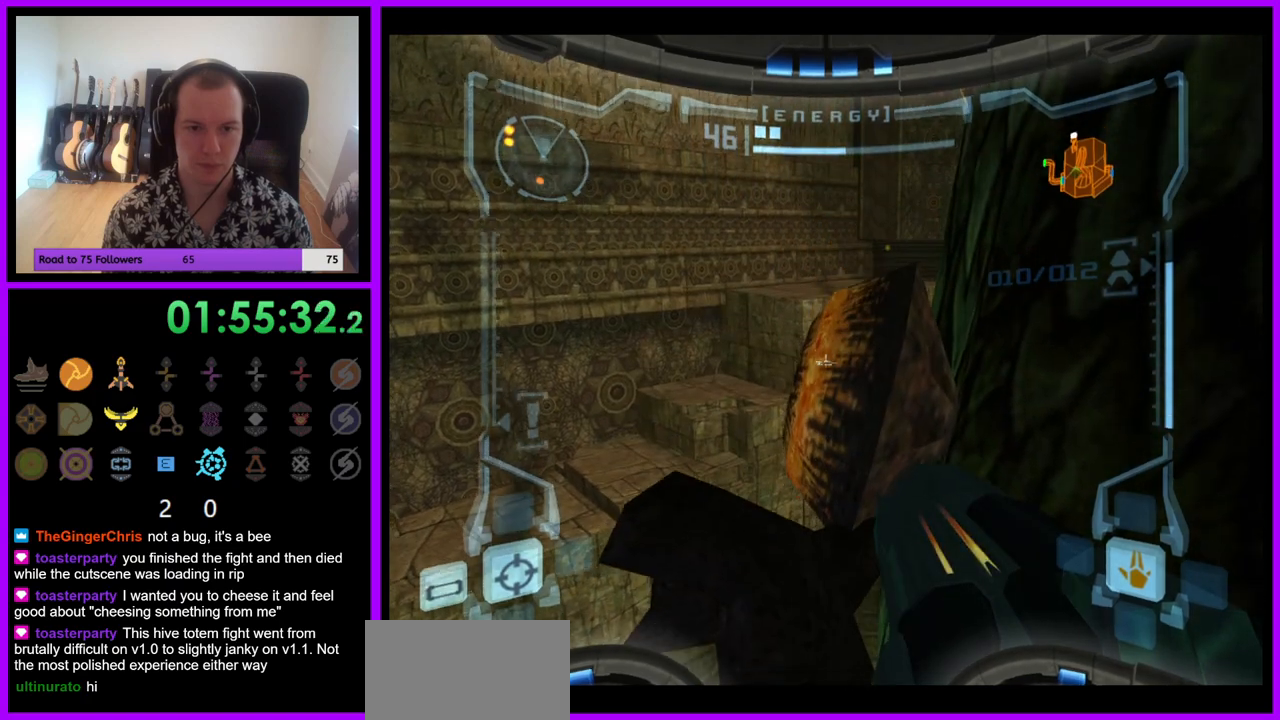
{"buttons": ["L1"], "left_stick": "center", "right_stick": "center", "events": []}
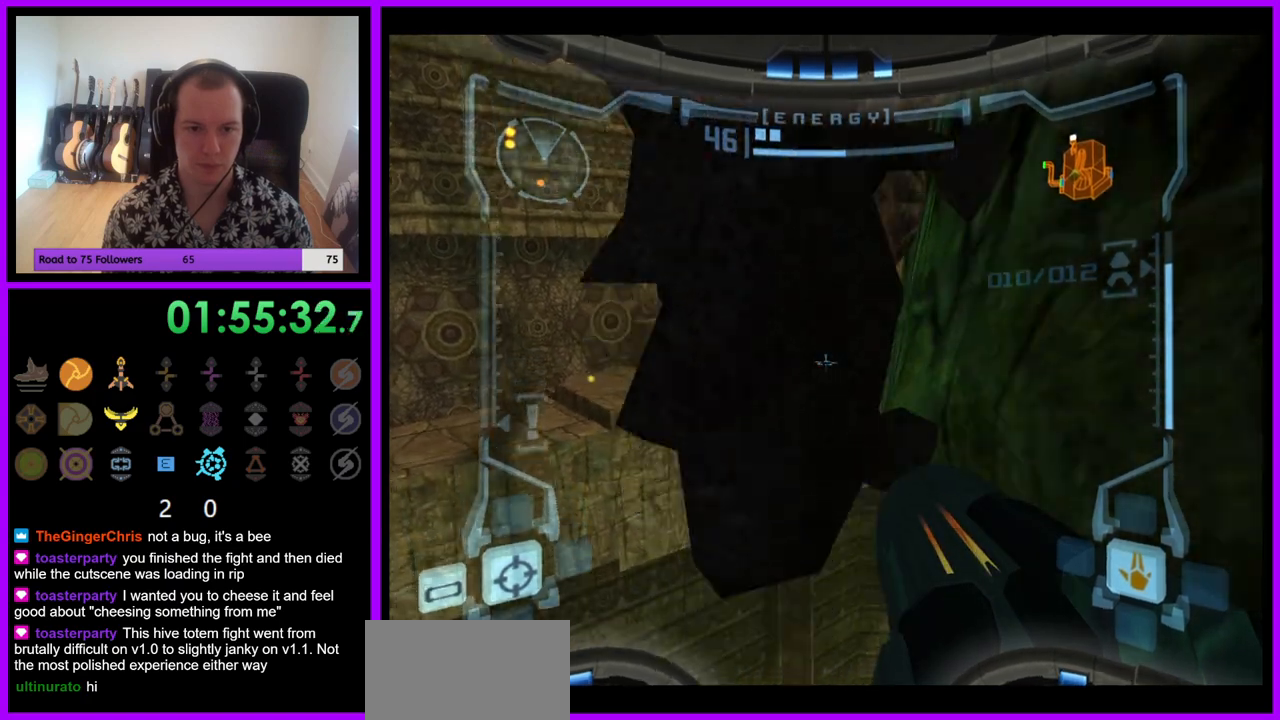
{"buttons": ["R1"], "left_stick": "left", "right_stick": "center", "events": [[367, "R1", "down"], [400, "L1", "up"], [483, "left_stick", "left"]]}
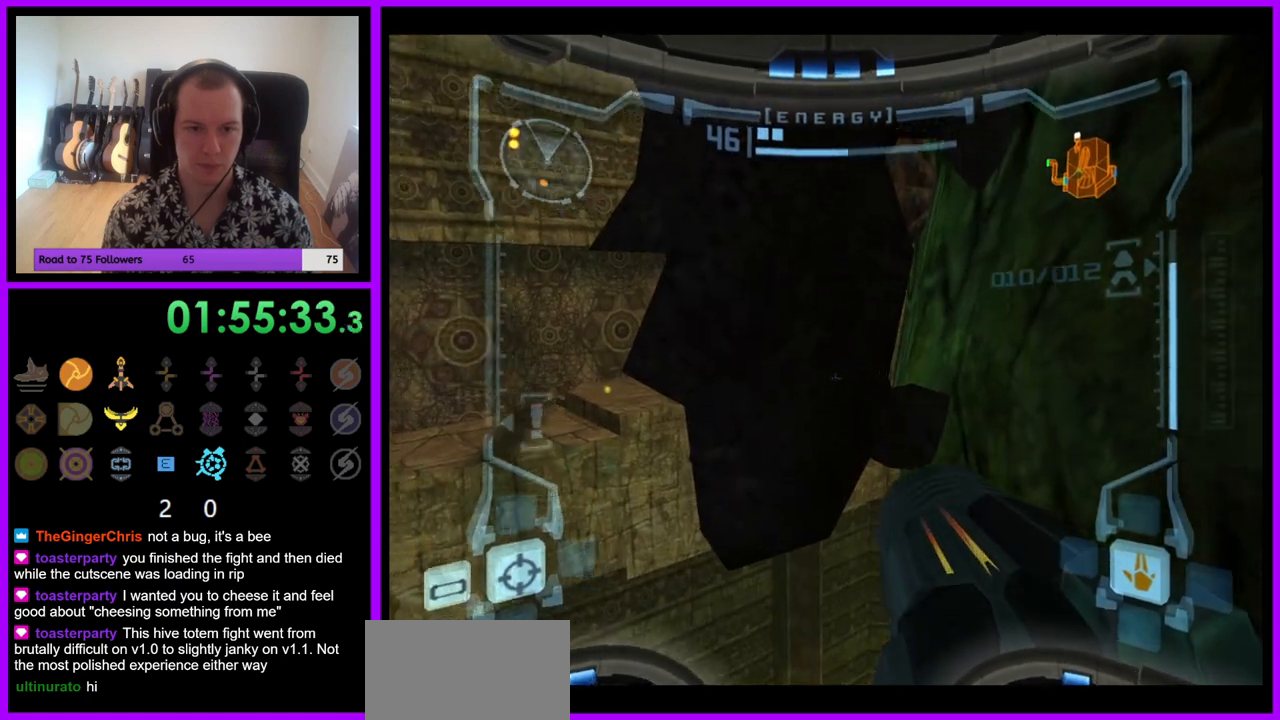
{"buttons": ["R1"], "left_stick": "center", "right_stick": "center", "events": [[333, "left_stick", "center"]]}
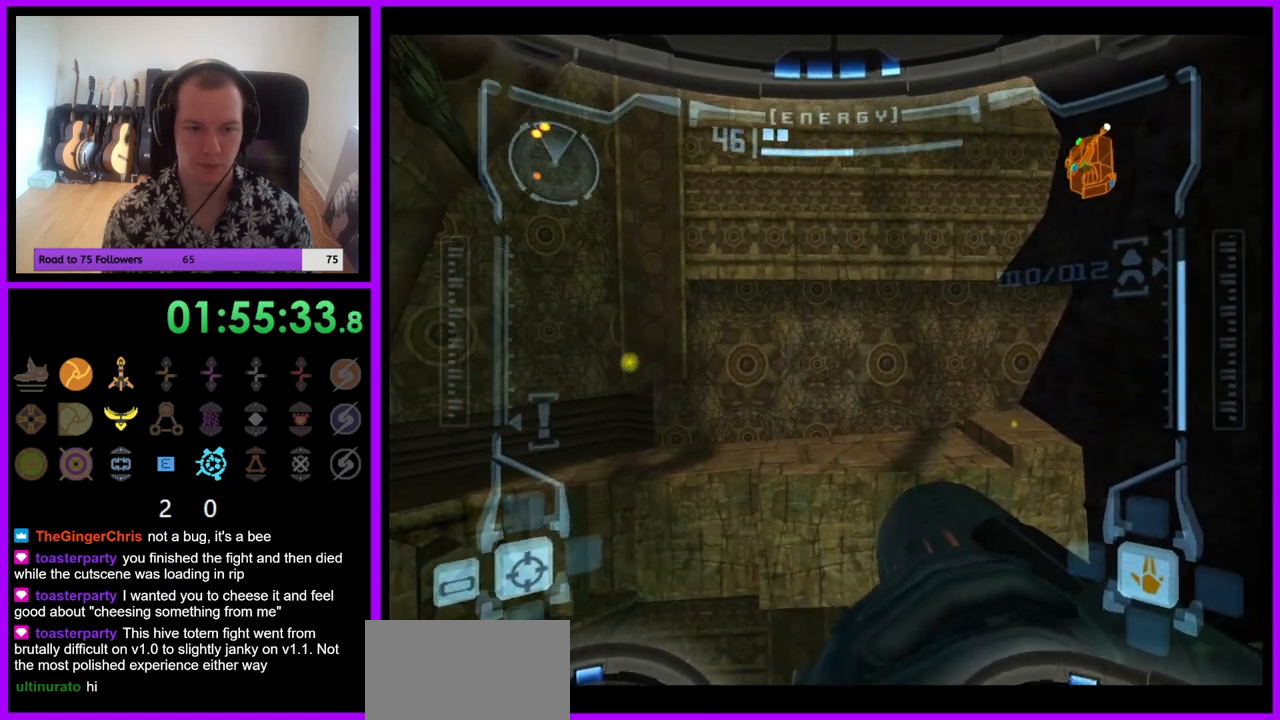
{"buttons": ["R1"], "left_stick": "center", "right_stick": "center", "events": []}
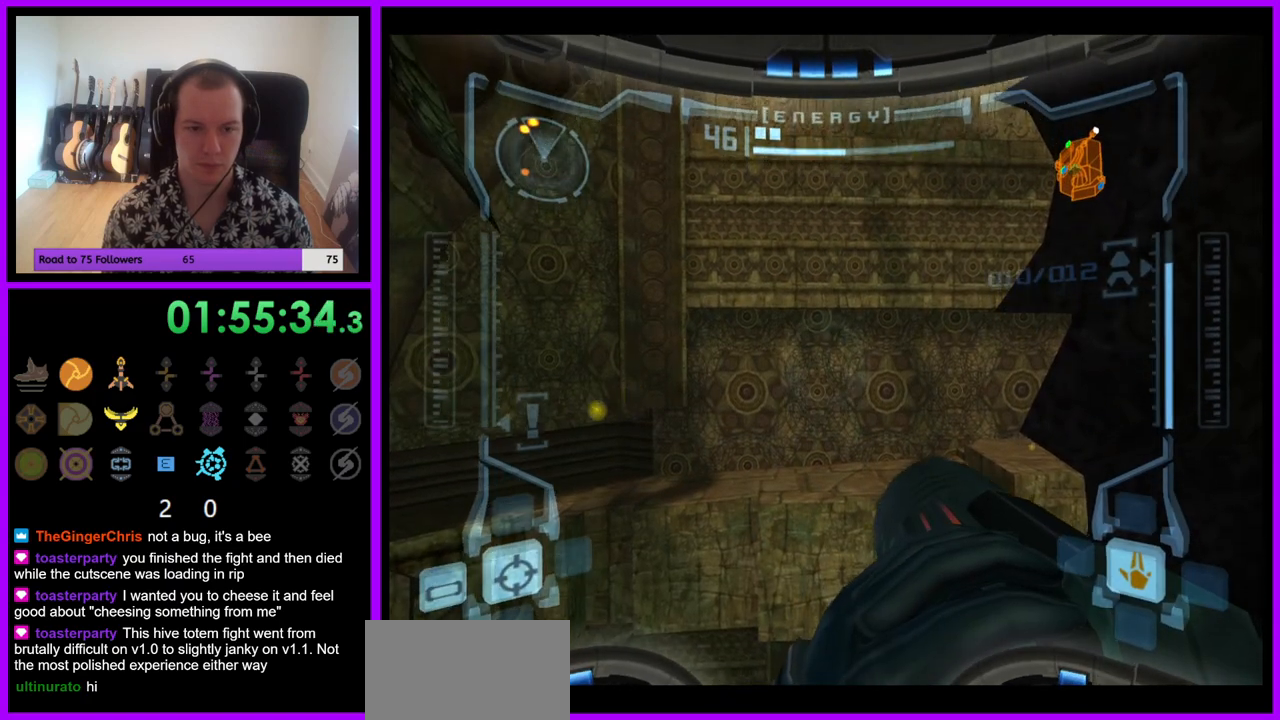
{"buttons": ["R1"], "left_stick": "center", "right_stick": "center", "events": []}
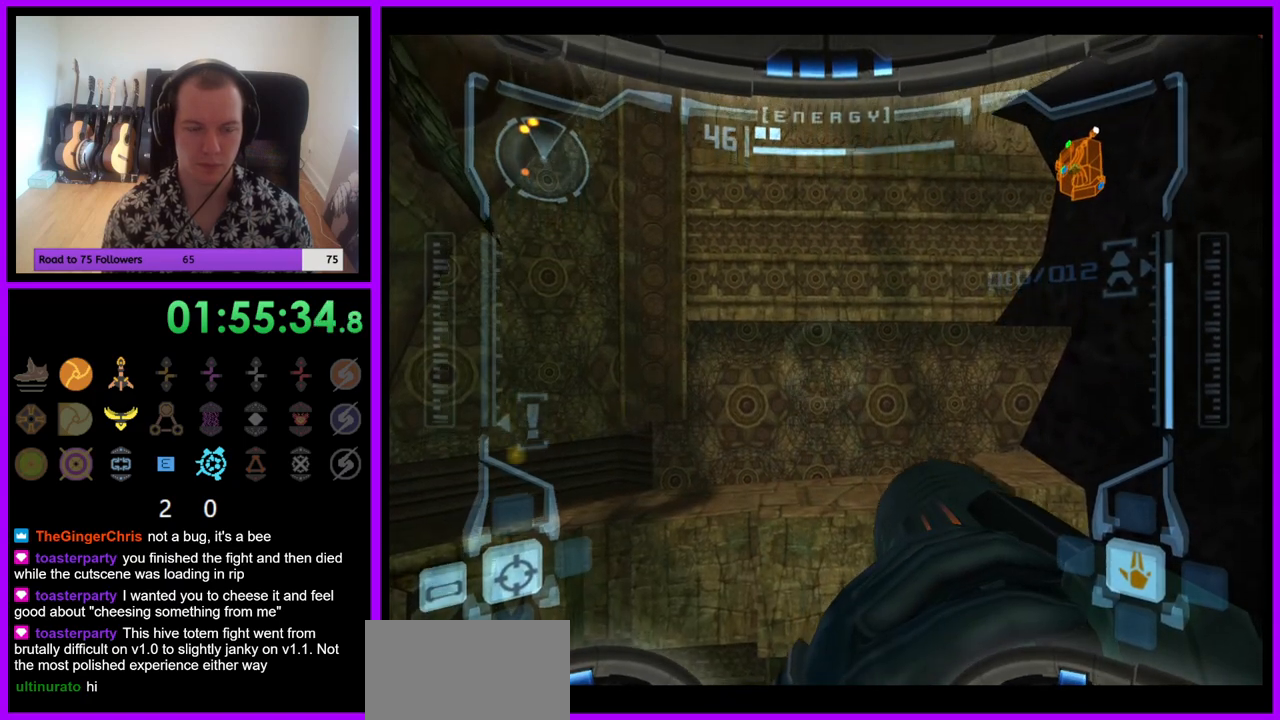
{"buttons": ["R1"], "left_stick": "center", "right_stick": "center", "events": []}
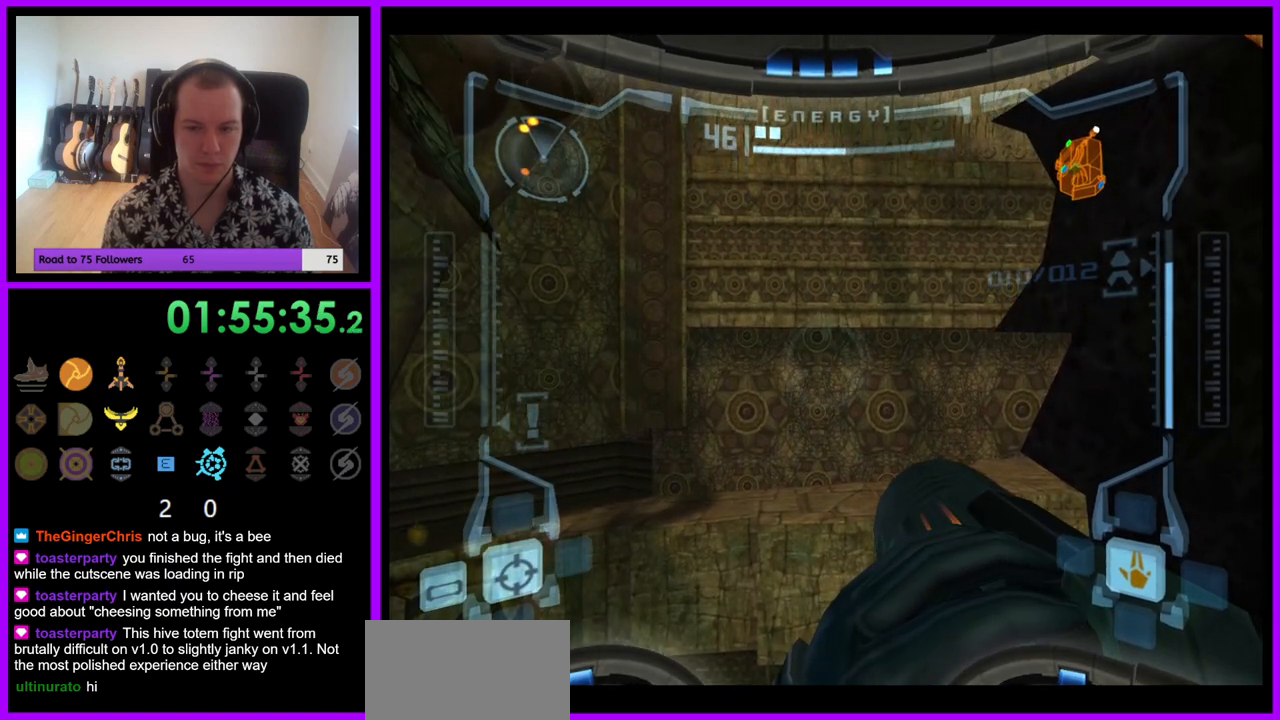
{"buttons": ["R1"], "left_stick": "center", "right_stick": "center", "events": []}
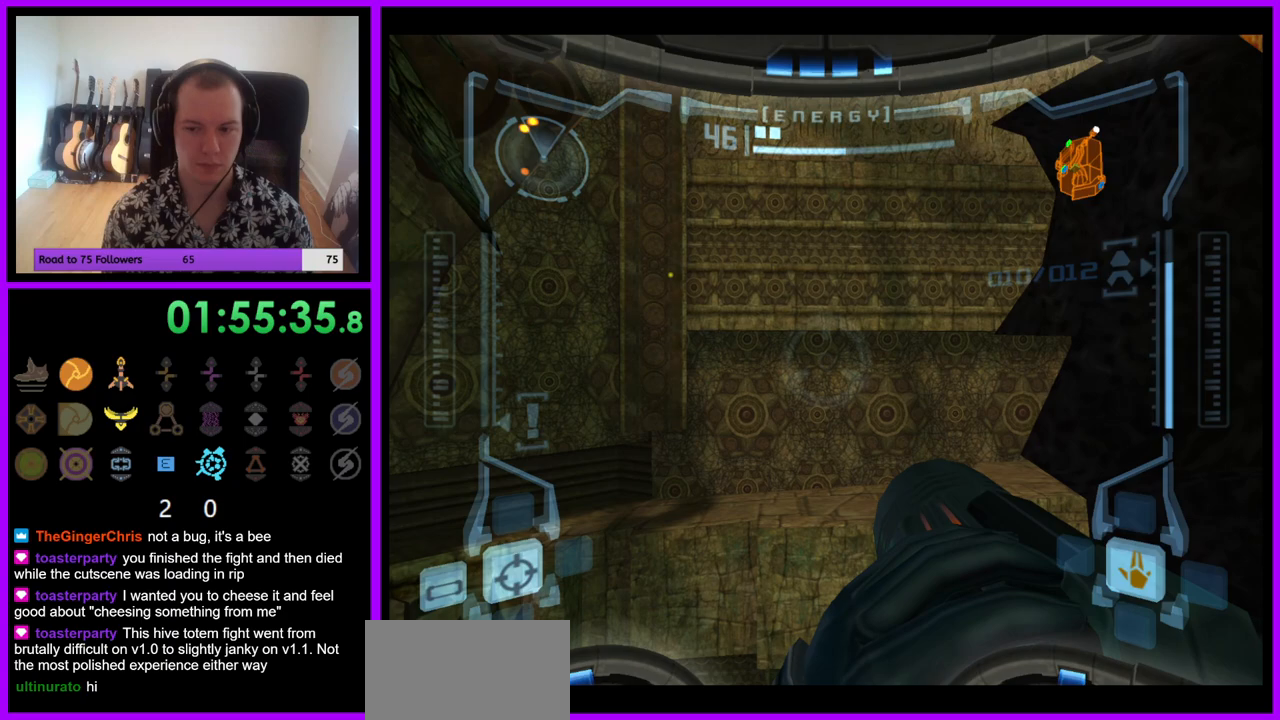
{"buttons": ["R1"], "left_stick": "center", "right_stick": "center", "events": []}
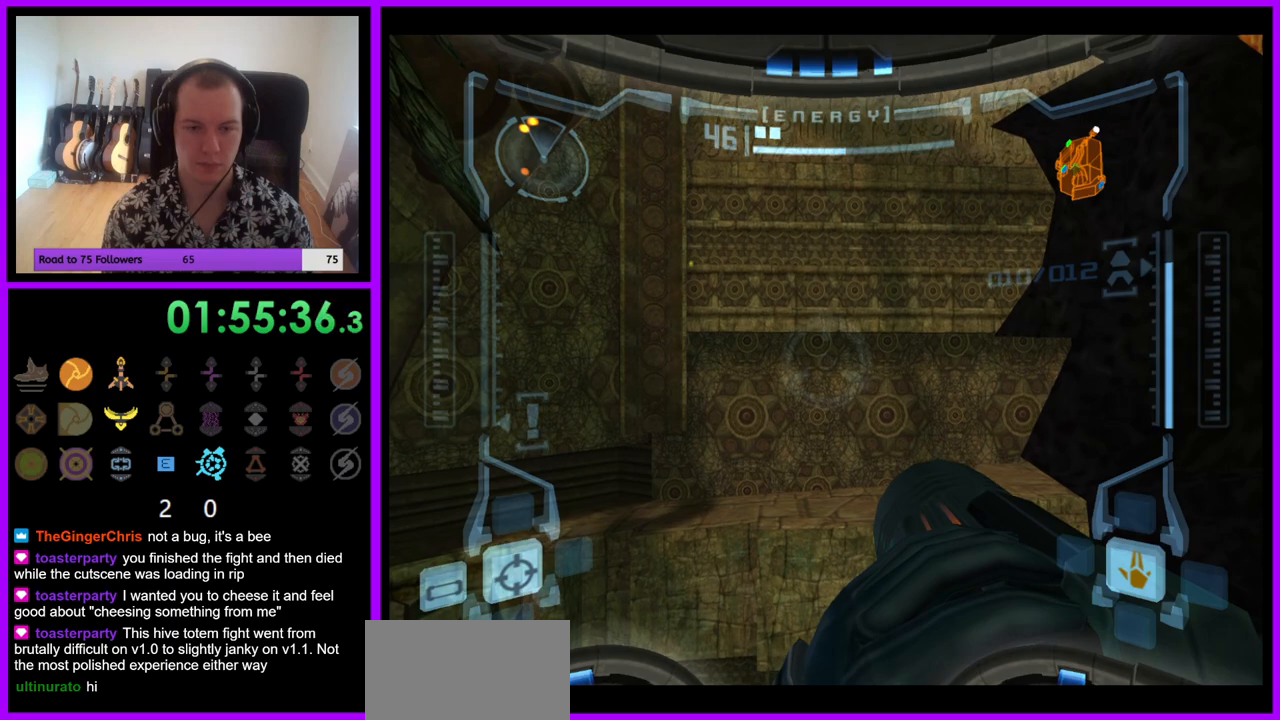
{"buttons": ["R1"], "left_stick": "center", "right_stick": "center", "events": []}
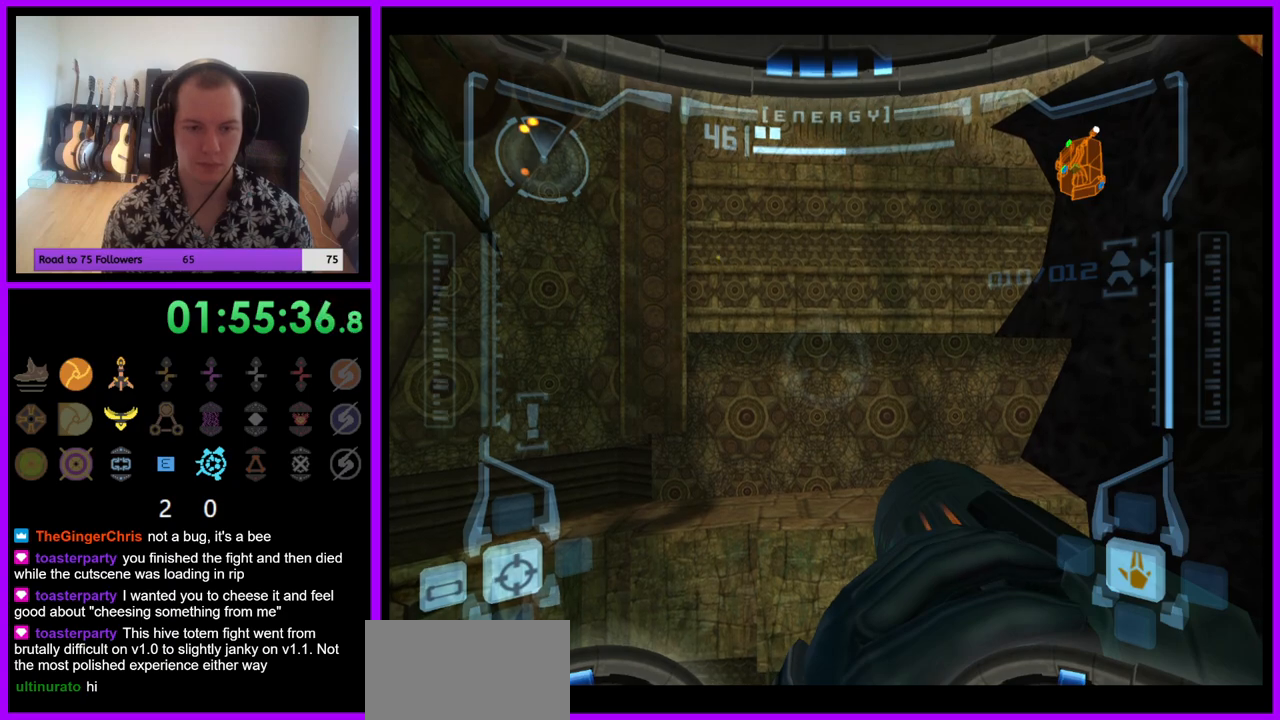
{"buttons": ["R1"], "left_stick": "center", "right_stick": "center", "events": []}
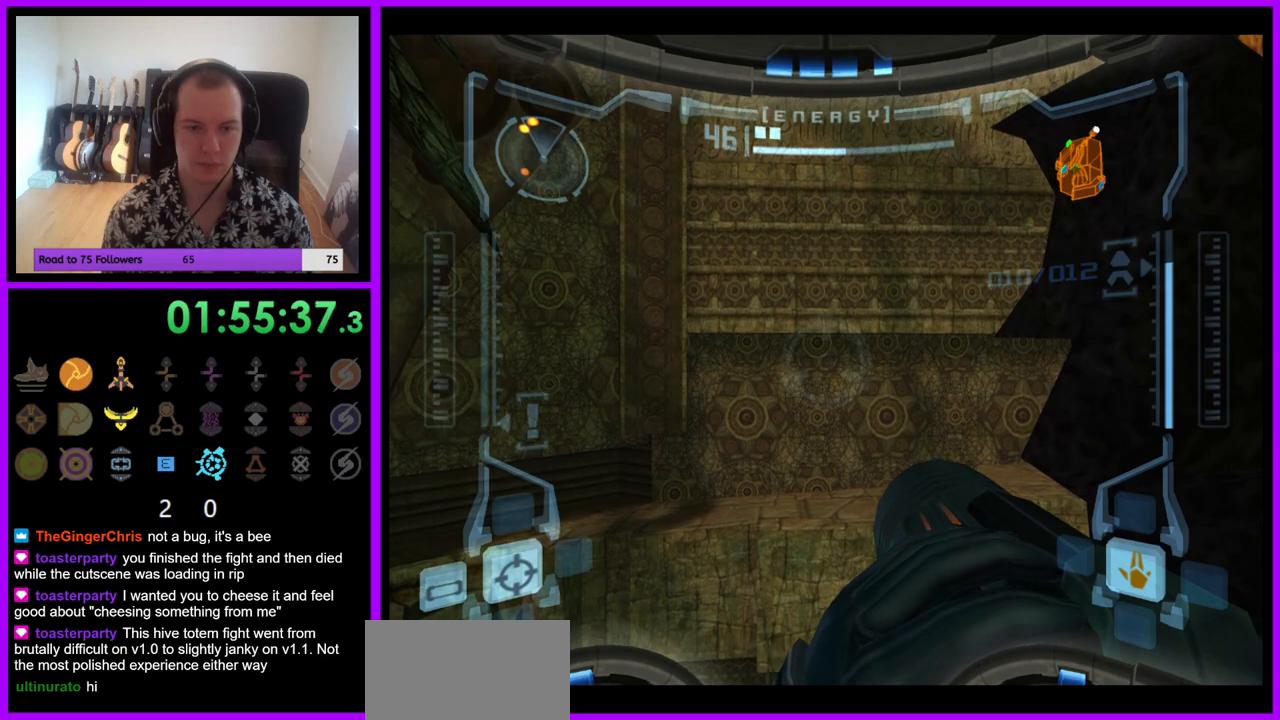
{"buttons": ["R1"], "left_stick": "down", "right_stick": "center", "events": [[450, "left_stick", "down"]]}
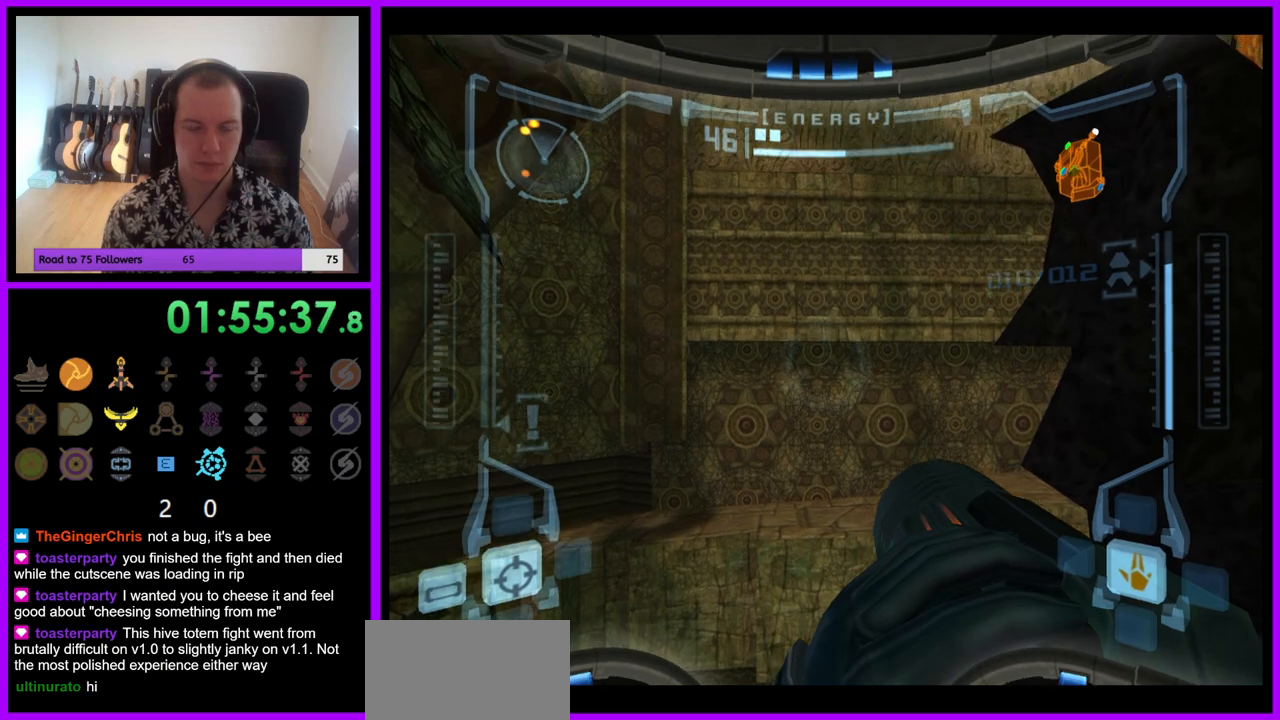
{"buttons": ["R1"], "left_stick": "up", "right_stick": "center", "events": [[167, "left_stick", "center"], [450, "left_stick", "up"]]}